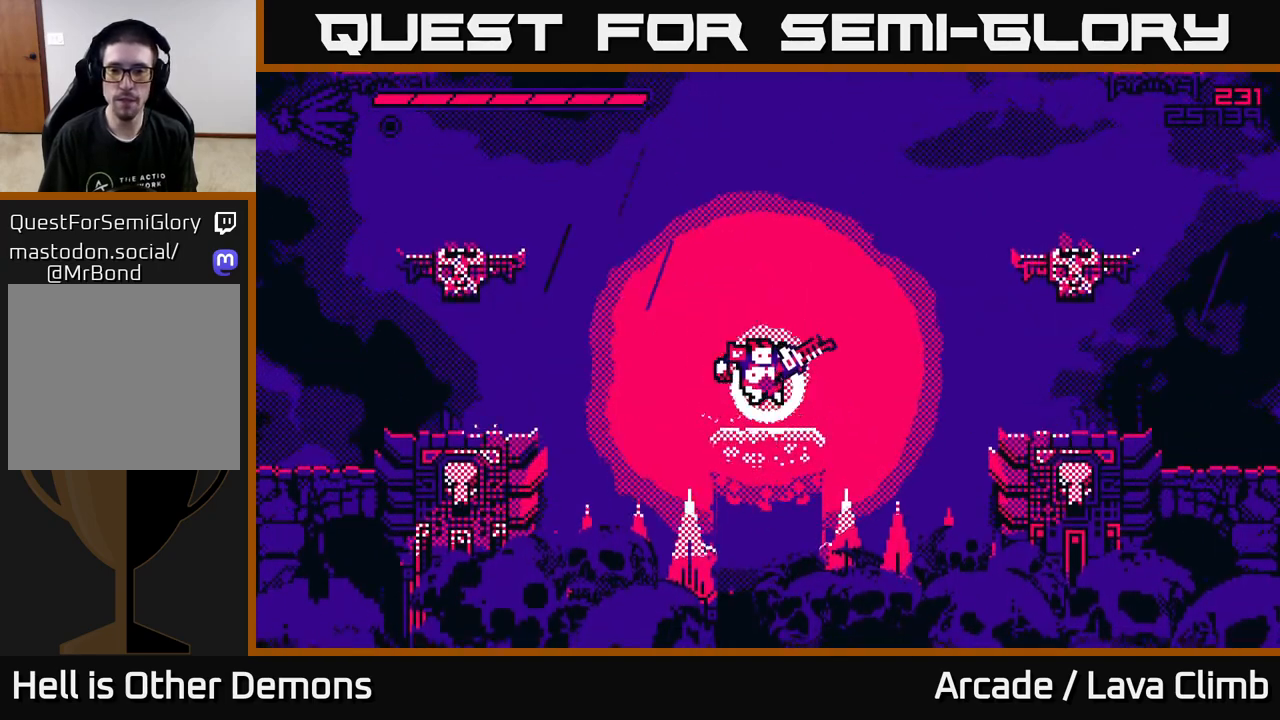
Gameplay with a controller (Xbox layout); each line is a JSON object with the inputs held at the frame after it. "events" lists button and stick changes between this image and that frame as [ms after this image, input, new state], when the widget could be followed in between.
{"buttons": ["L2"], "left_stick": "right", "right_stick": "up-right", "events": [[283, "L2", "up"], [350, "L2", "down"]]}
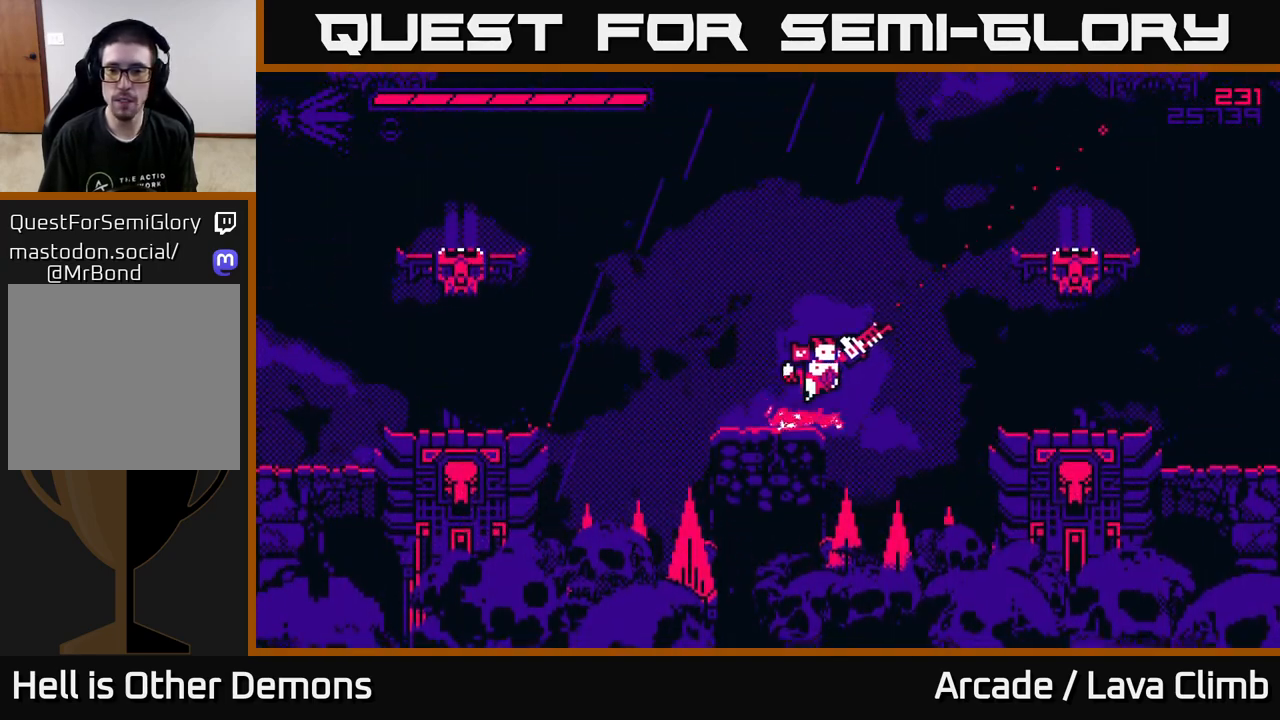
{"buttons": [], "left_stick": "right", "right_stick": "up-left", "events": [[500, "L2", "up"], [500, "right_stick", "up-left"]]}
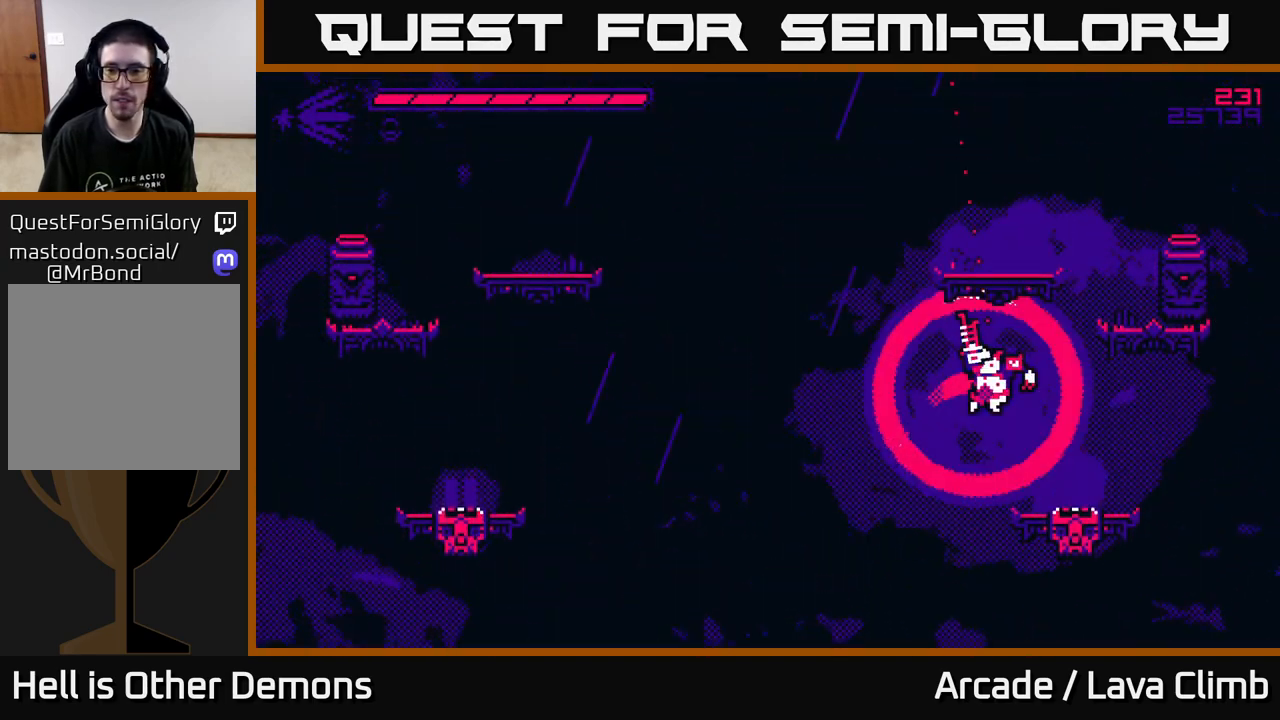
{"buttons": [], "left_stick": "center", "right_stick": "up-left", "events": [[233, "left_stick", "center"]]}
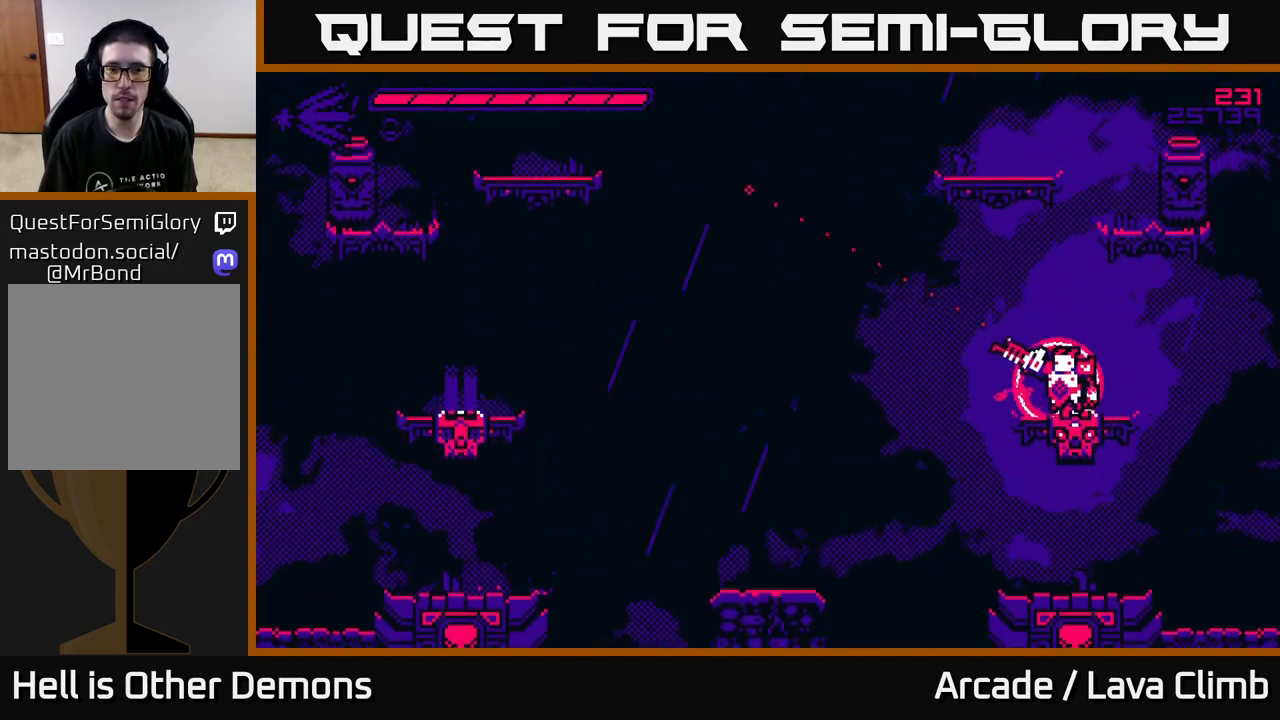
{"buttons": [], "left_stick": "center", "right_stick": "up-left", "events": []}
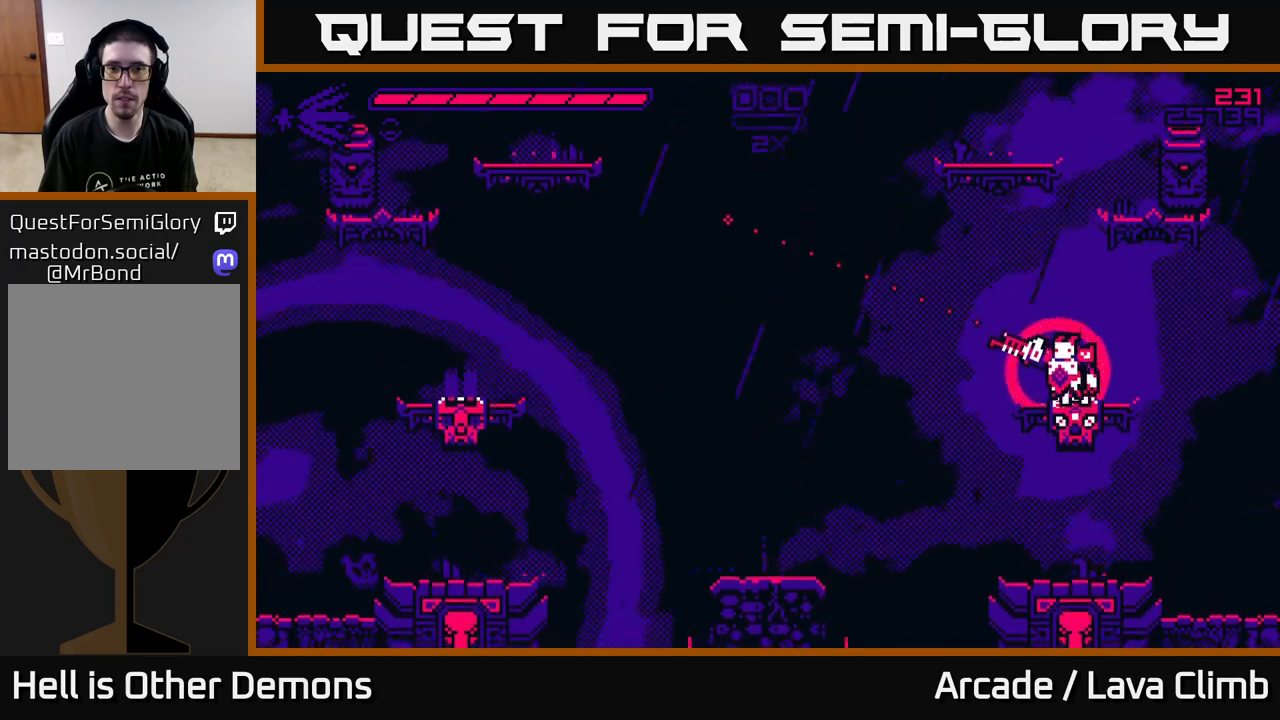
{"buttons": [], "left_stick": "center", "right_stick": "left", "events": [[483, "right_stick", "left"]]}
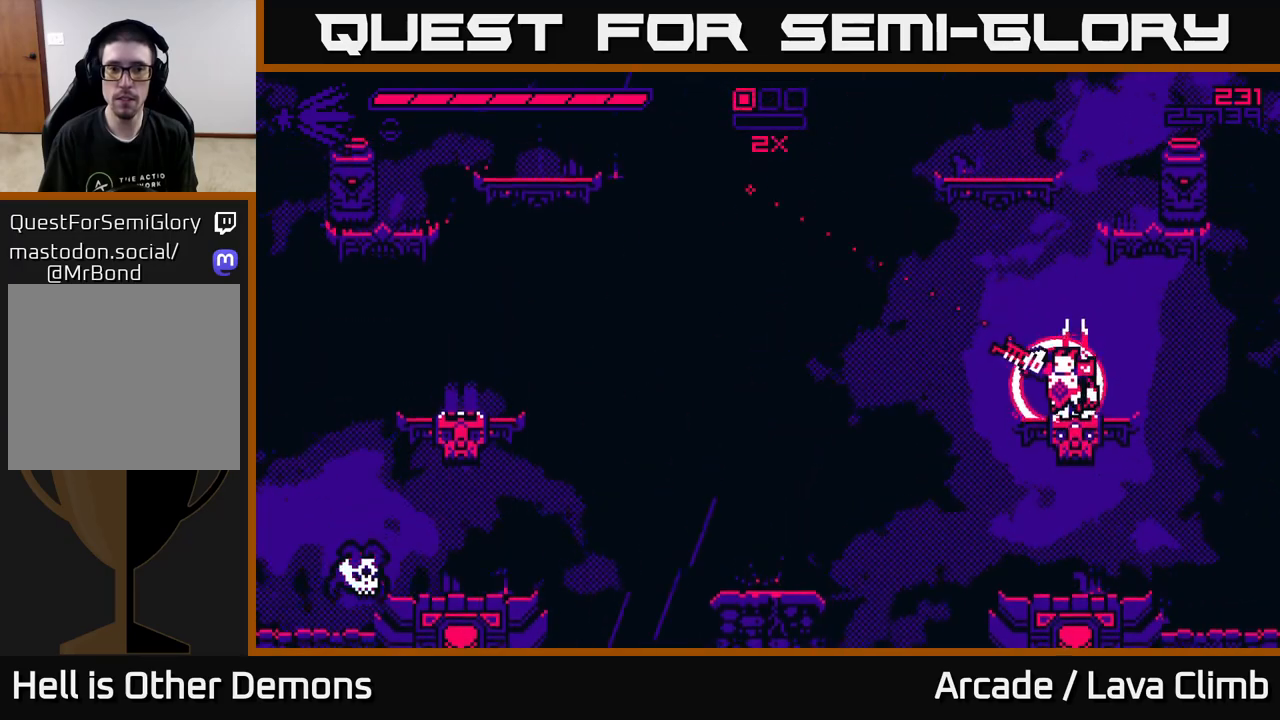
{"buttons": ["L2", "R2"], "left_stick": "left", "right_stick": "left", "events": [[333, "left_stick", "left"], [400, "R2", "down"], [433, "L2", "down"]]}
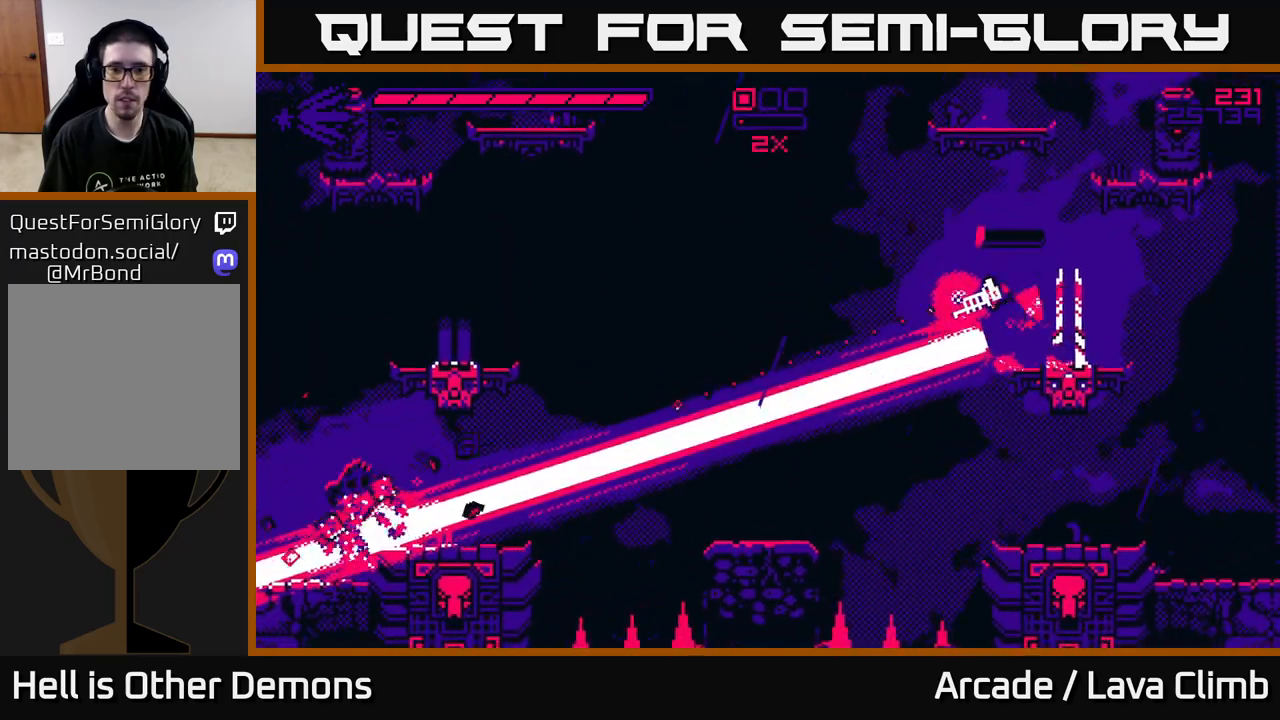
{"buttons": [], "left_stick": "left", "right_stick": "left", "events": [[33, "R2", "up"], [50, "L2", "up"]]}
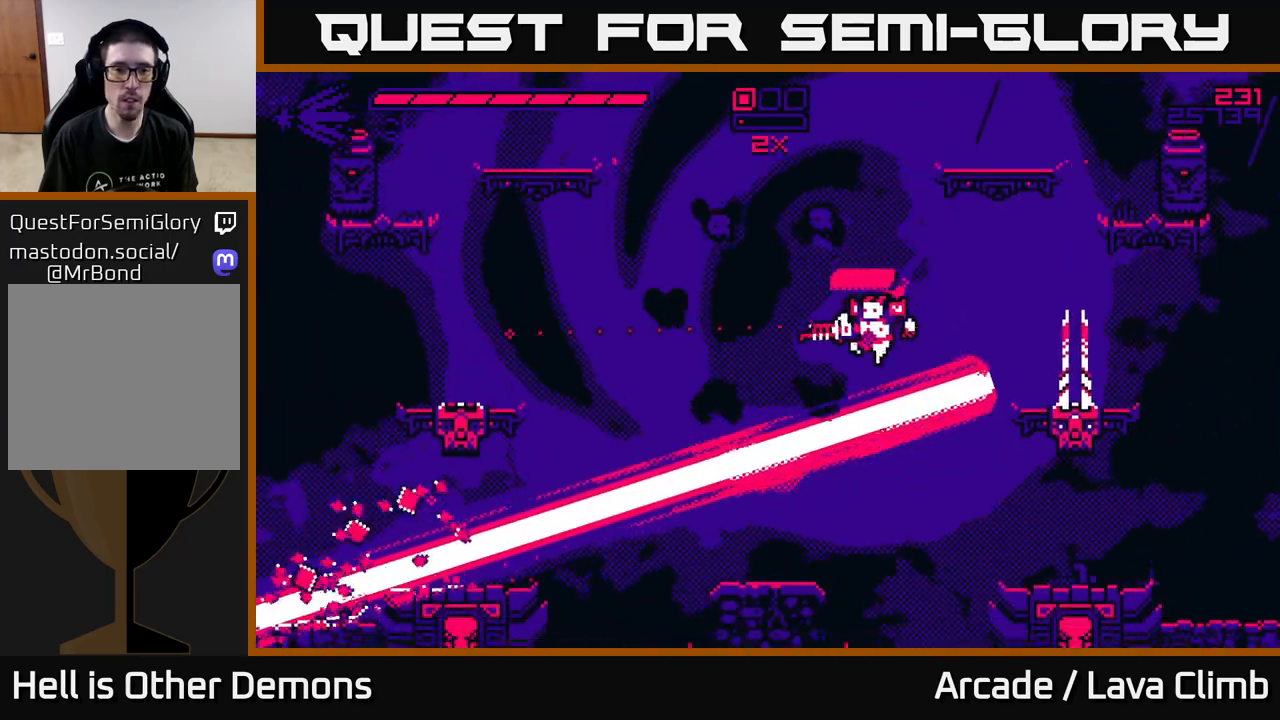
{"buttons": ["L2"], "left_stick": "left", "right_stick": "left", "events": [[467, "L2", "down"]]}
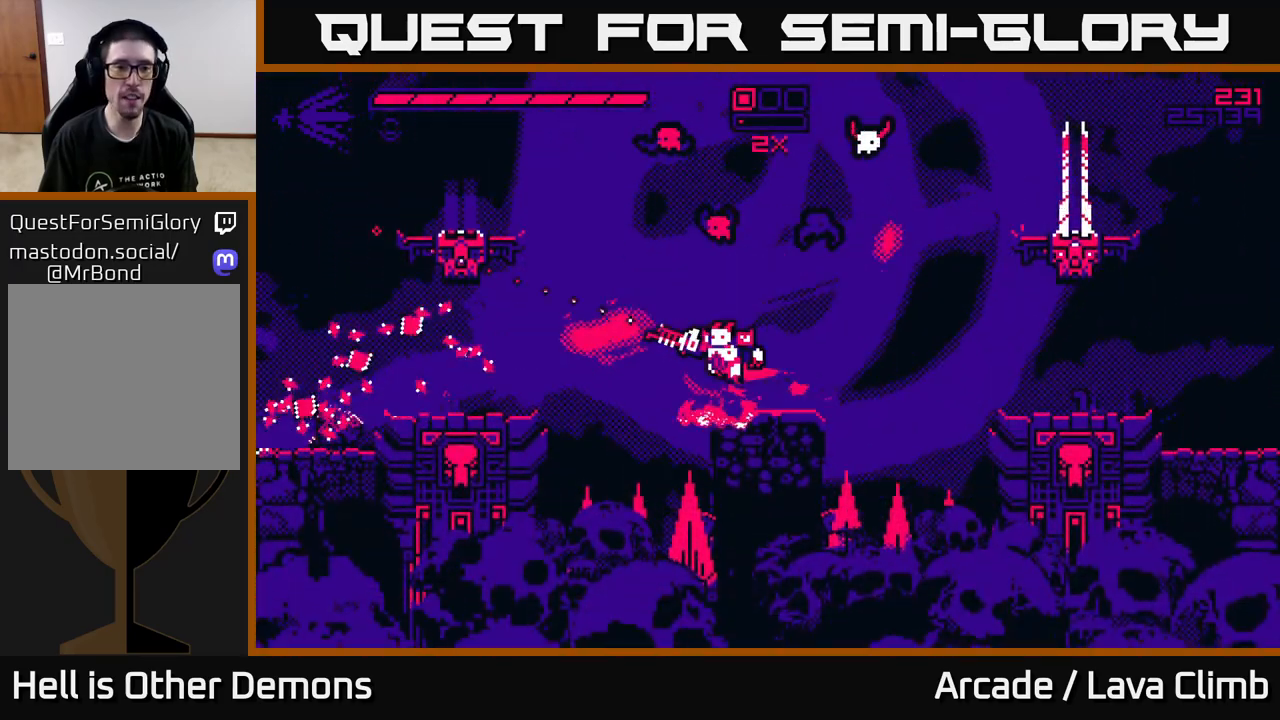
{"buttons": ["R2"], "left_stick": "left", "right_stick": "up-right", "events": [[83, "L2", "up"], [100, "right_stick", "right"], [433, "right_stick", "up-right"], [467, "R2", "down"]]}
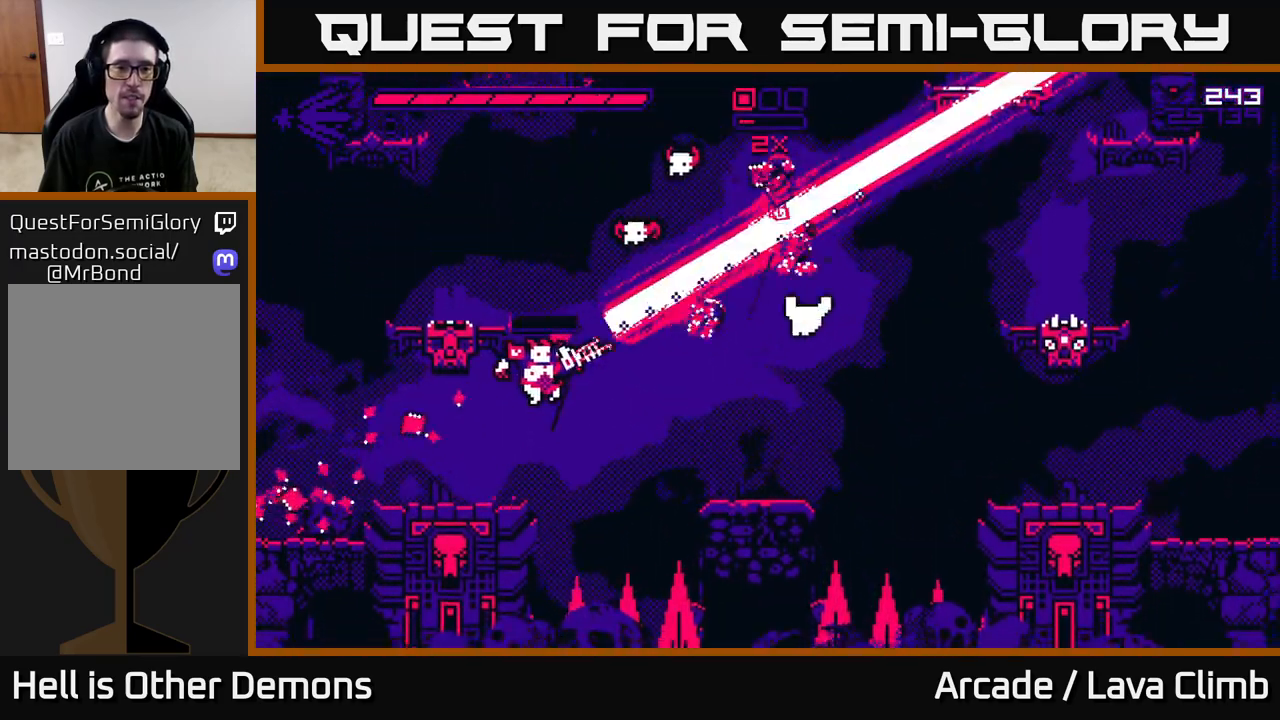
{"buttons": [], "left_stick": "center", "right_stick": "up-right", "events": [[83, "R2", "up"], [317, "left_stick", "center"]]}
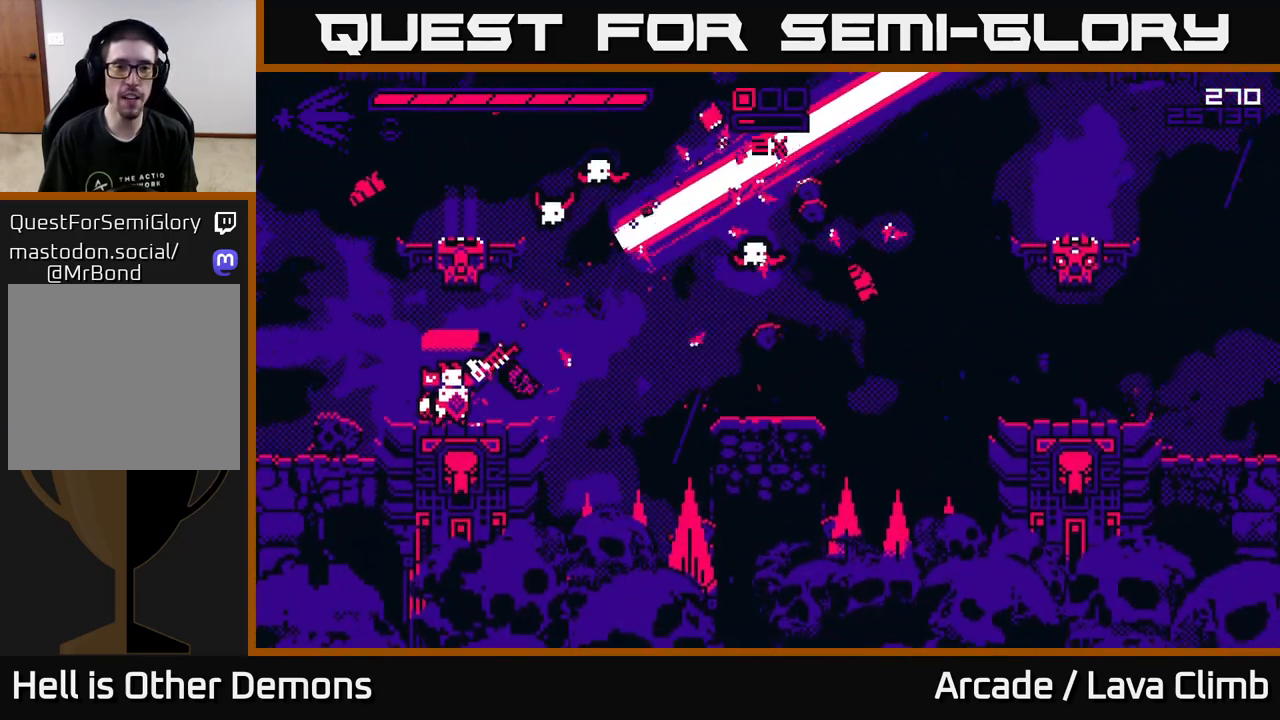
{"buttons": [], "left_stick": "center", "right_stick": "up-right", "events": [[50, "left_stick", "left"], [200, "R2", "down"], [233, "left_stick", "center"], [333, "R2", "up"]]}
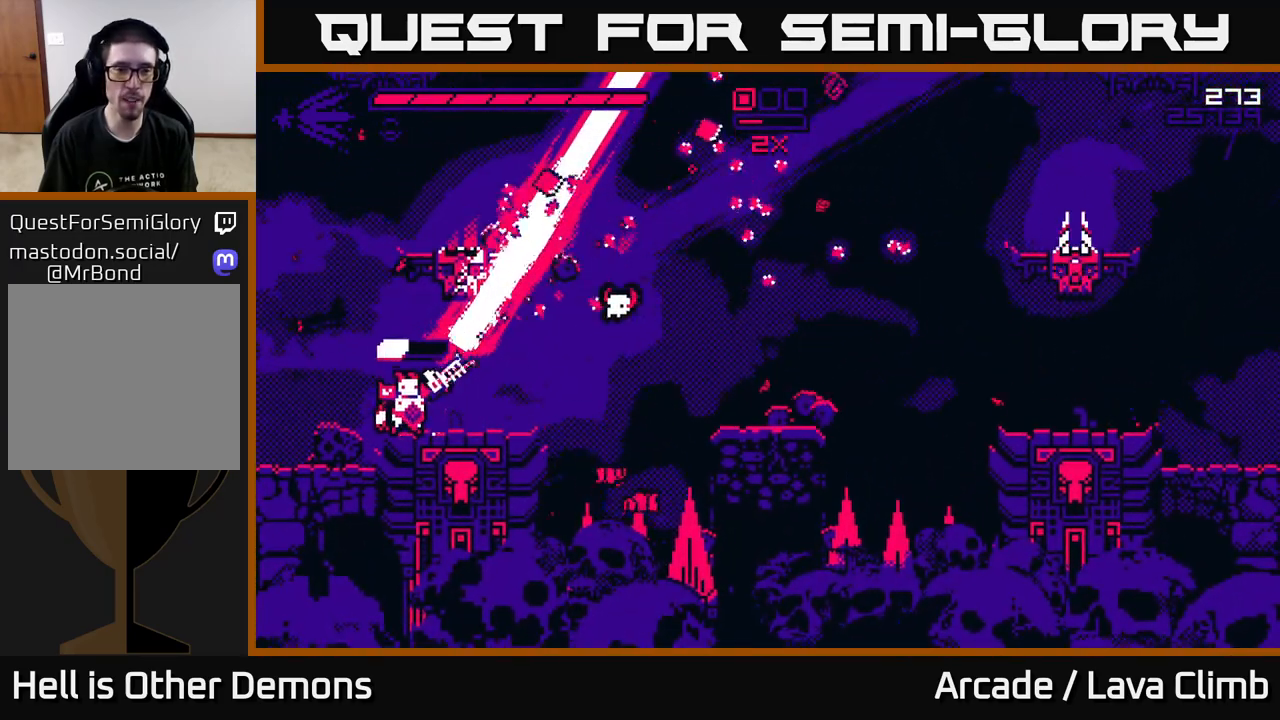
{"buttons": ["R2"], "left_stick": "center", "right_stick": "up-right", "events": [[267, "R2", "down"], [383, "R2", "up"], [450, "R2", "down"]]}
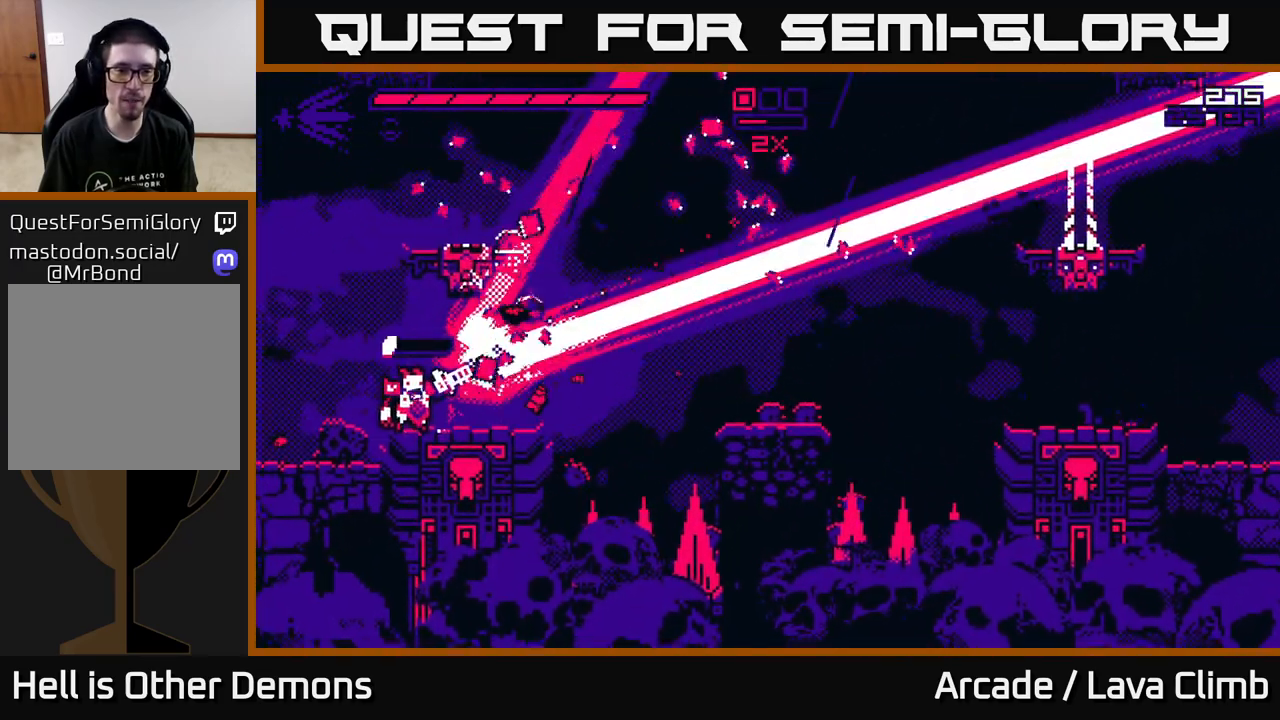
{"buttons": [], "left_stick": "right", "right_stick": "up-right", "events": [[67, "R2", "up"], [167, "left_stick", "right"]]}
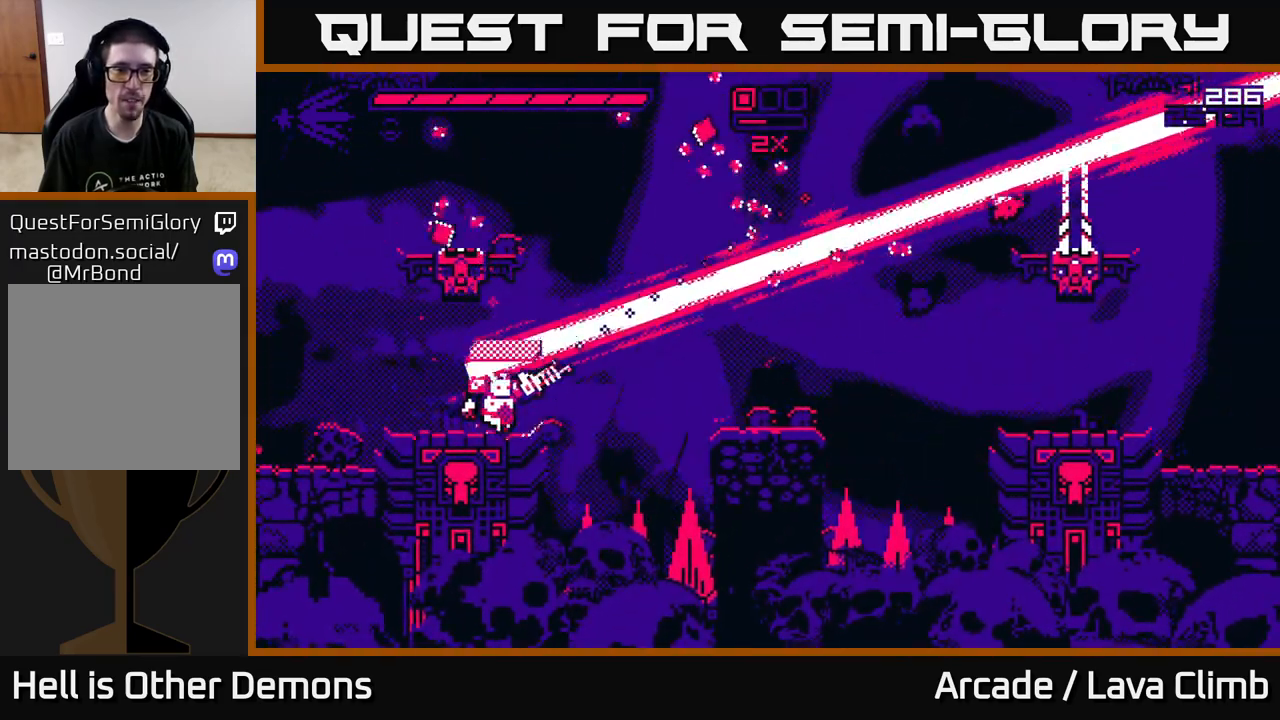
{"buttons": [], "left_stick": "right", "right_stick": "right", "events": [[83, "L2", "down"], [433, "L2", "up"], [483, "right_stick", "right"]]}
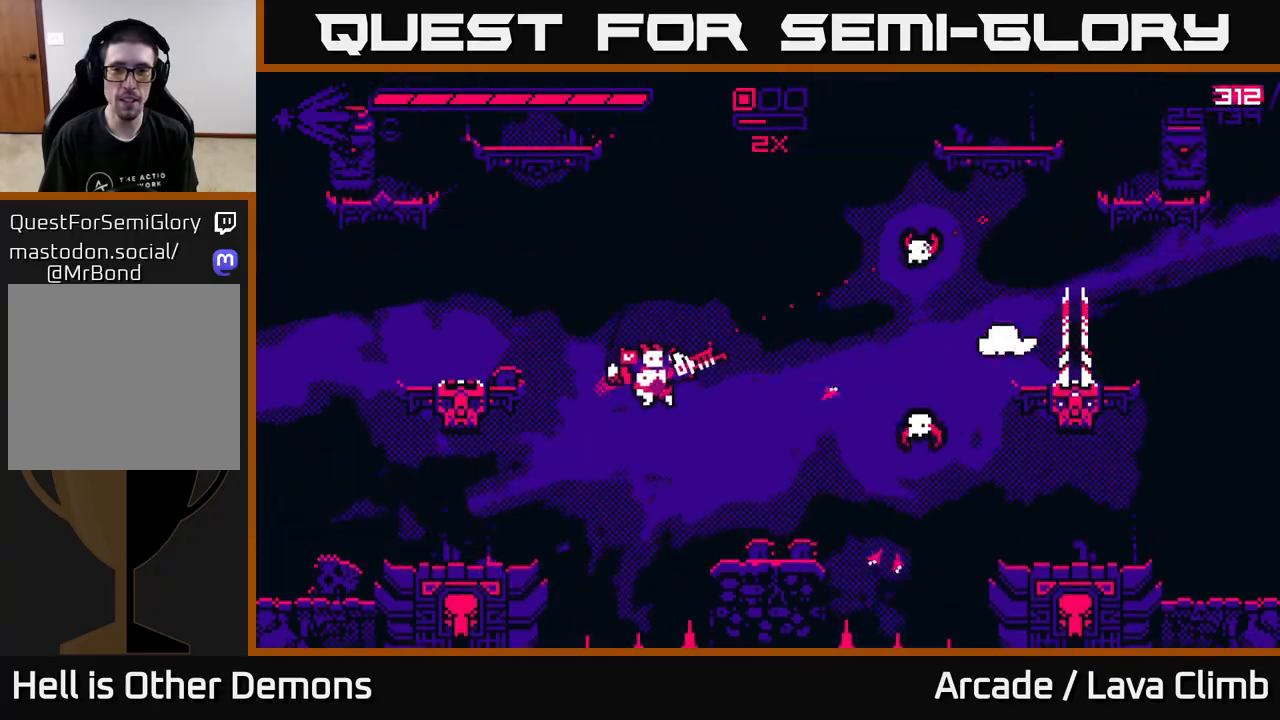
{"buttons": ["L2"], "left_stick": "left", "right_stick": "right", "events": [[233, "L2", "down"], [333, "right_stick", "up-right"], [383, "left_stick", "left"], [483, "right_stick", "right"]]}
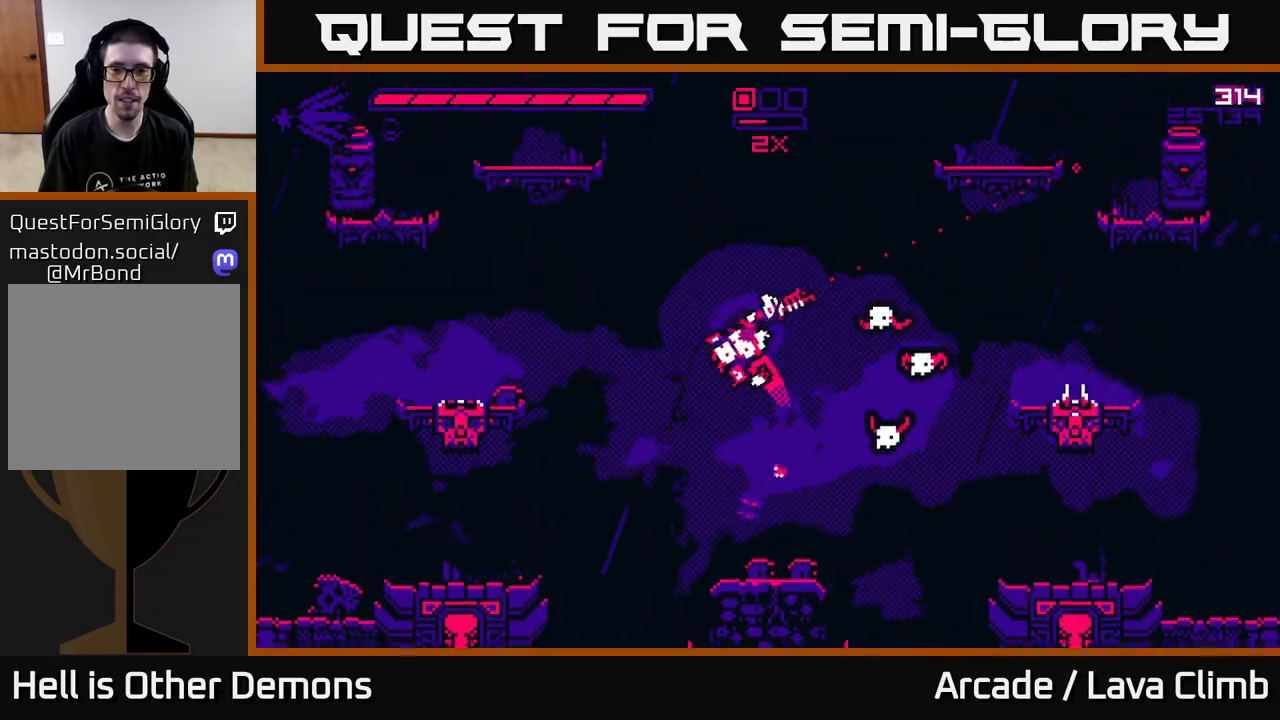
{"buttons": [], "left_stick": "right", "right_stick": "right", "events": [[17, "L2", "up"], [33, "left_stick", "up-left"], [83, "right_stick", "down-right"], [200, "R2", "down"], [317, "left_stick", "right"], [333, "R2", "up"], [350, "L2", "down"], [400, "right_stick", "right"], [500, "L2", "up"]]}
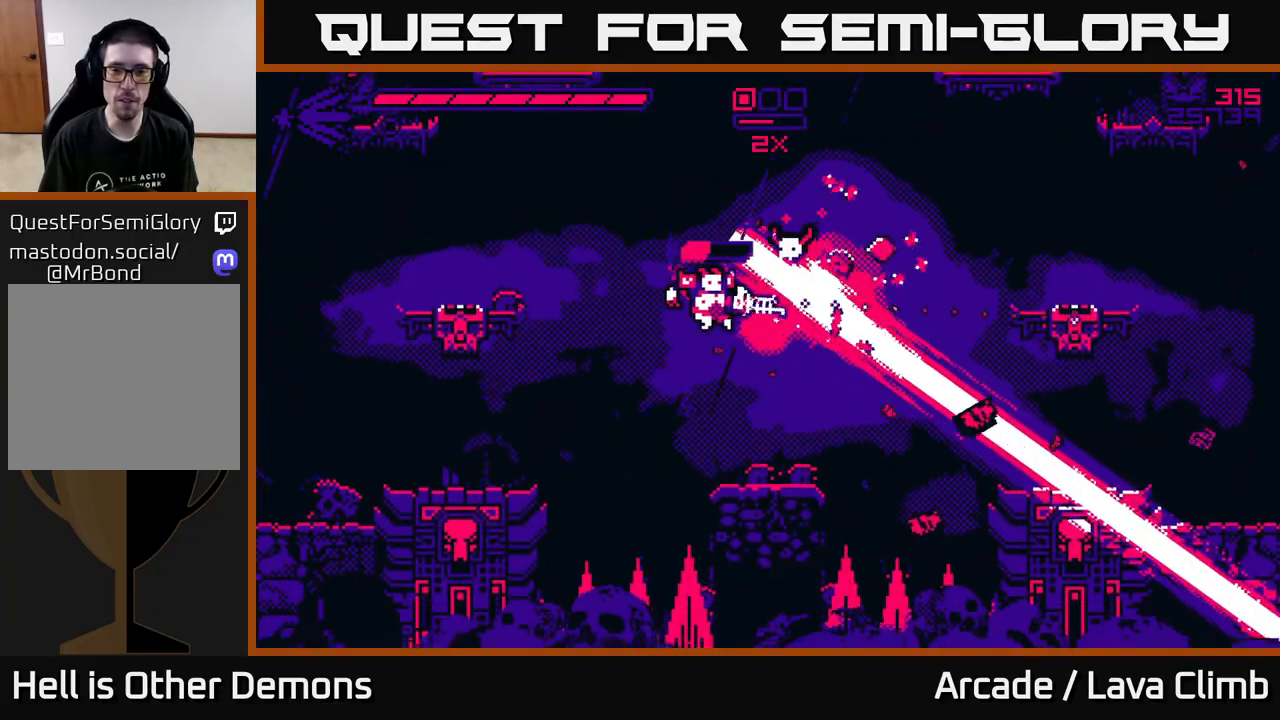
{"buttons": [], "left_stick": "right", "right_stick": "up-left", "events": [[50, "left_stick", "left"], [150, "right_stick", "up-right"], [167, "left_stick", "center"], [217, "left_stick", "right"], [433, "right_stick", "up-left"]]}
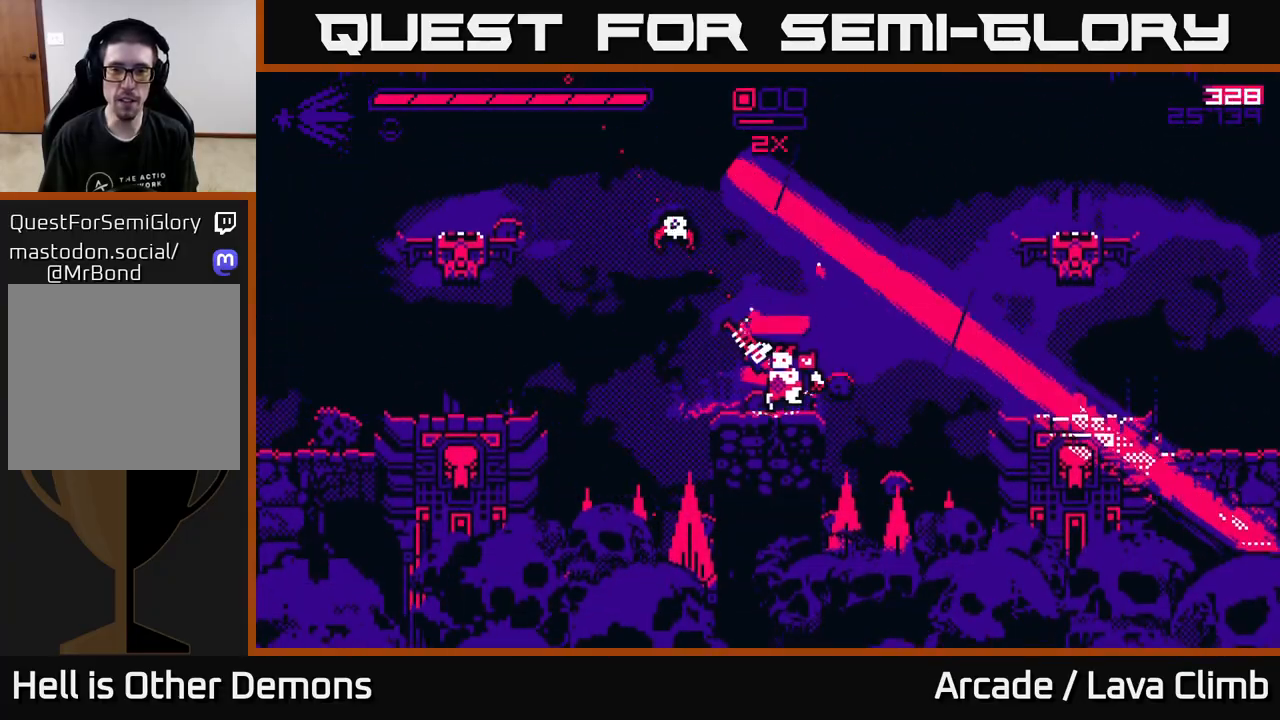
{"buttons": [], "left_stick": "left", "right_stick": "up-left", "events": [[50, "R2", "down"], [167, "R2", "up"], [167, "left_stick", "center"], [500, "left_stick", "left"]]}
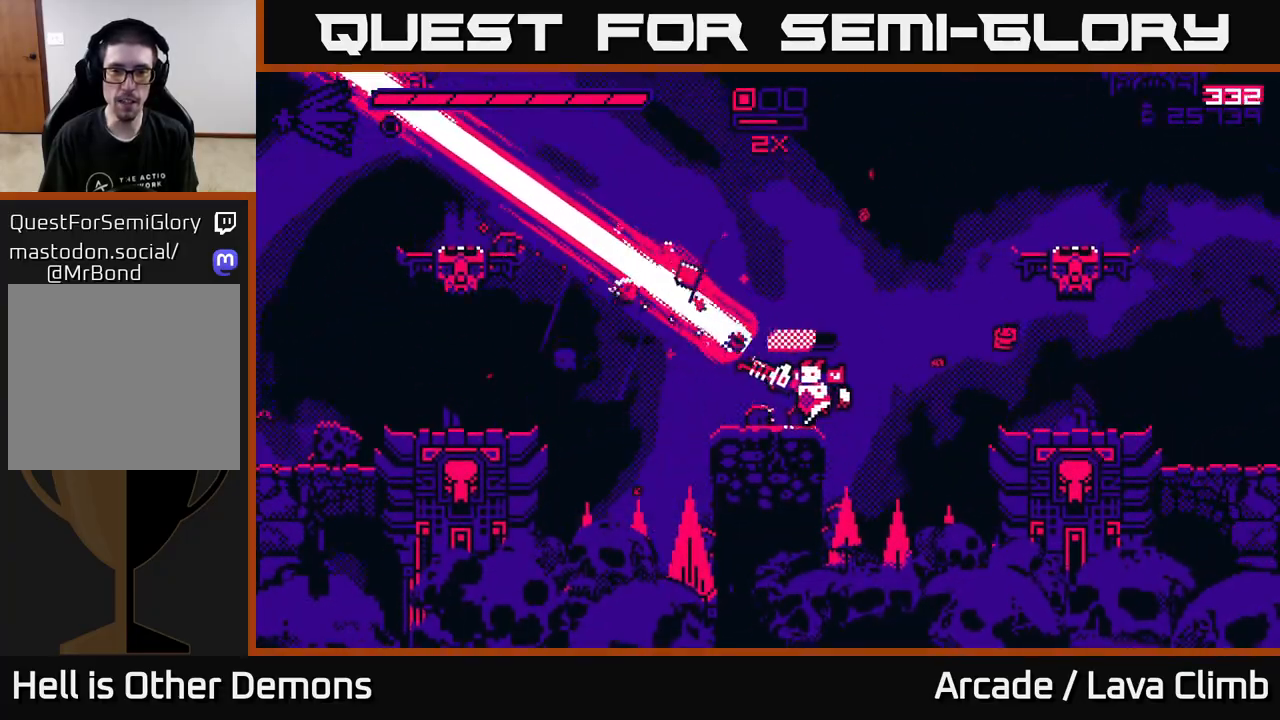
{"buttons": [], "left_stick": "center", "right_stick": "left", "events": [[150, "L2", "down"], [333, "L2", "up"], [350, "left_stick", "right"], [400, "right_stick", "left"], [483, "left_stick", "center"]]}
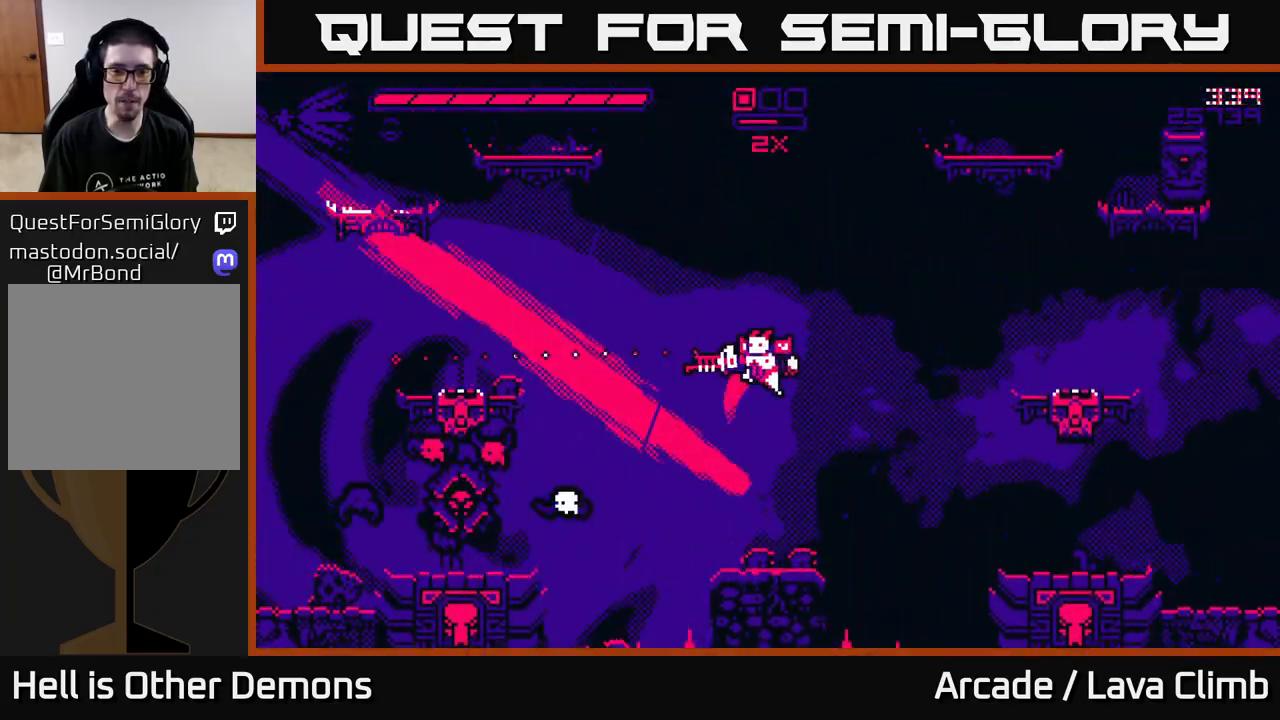
{"buttons": [], "left_stick": "center", "right_stick": "left", "events": [[267, "R2", "down"], [267, "left_stick", "left"], [400, "R2", "up"], [417, "left_stick", "center"]]}
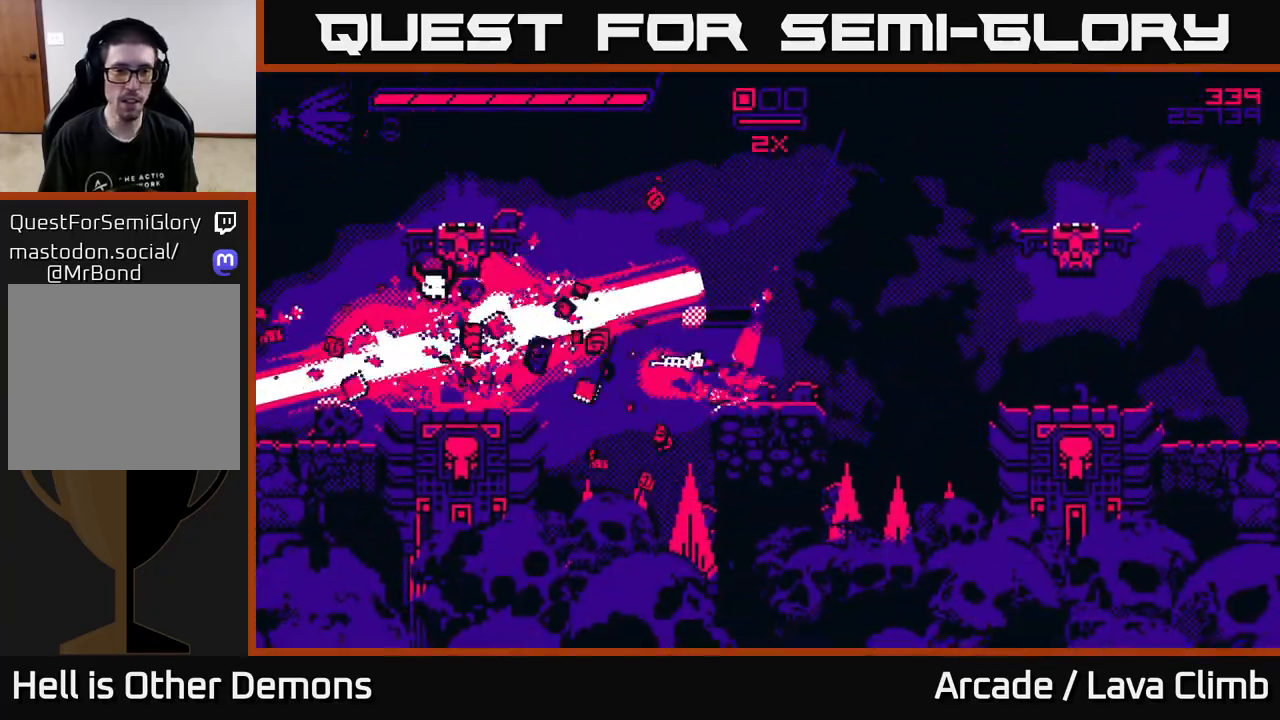
{"buttons": ["R2"], "left_stick": "right", "right_stick": "left", "events": [[367, "left_stick", "right"], [383, "L2", "down"], [400, "R2", "down"], [500, "L2", "up"]]}
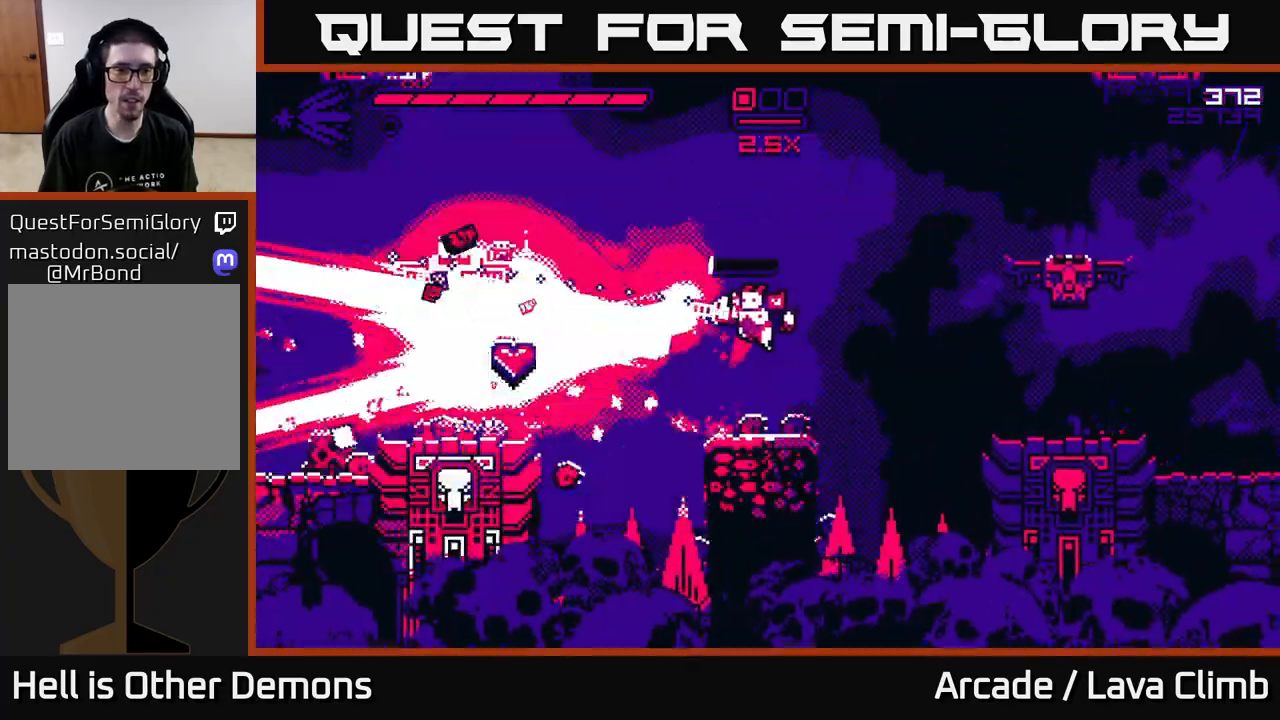
{"buttons": [], "left_stick": "center", "right_stick": "left", "events": [[17, "R2", "up"], [17, "left_stick", "center"]]}
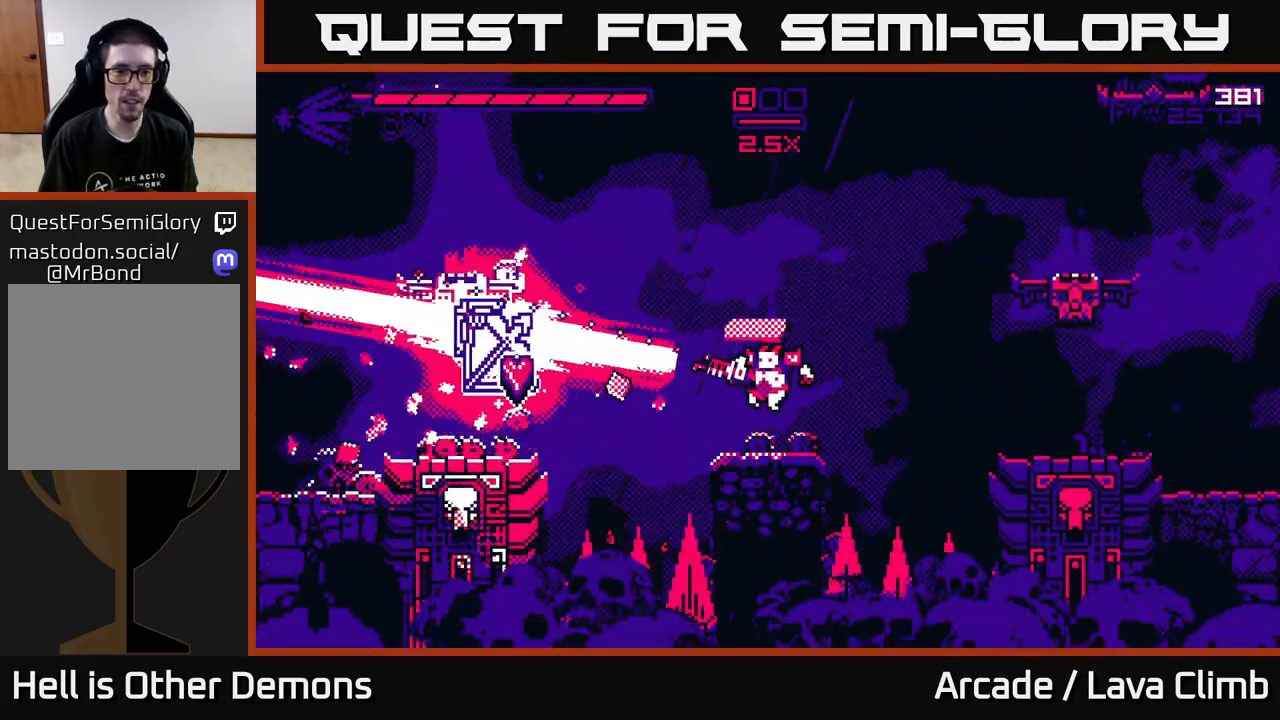
{"buttons": [], "left_stick": "right", "right_stick": "left", "events": [[250, "L2", "down"], [317, "left_stick", "left"], [367, "L2", "up"], [417, "left_stick", "right"]]}
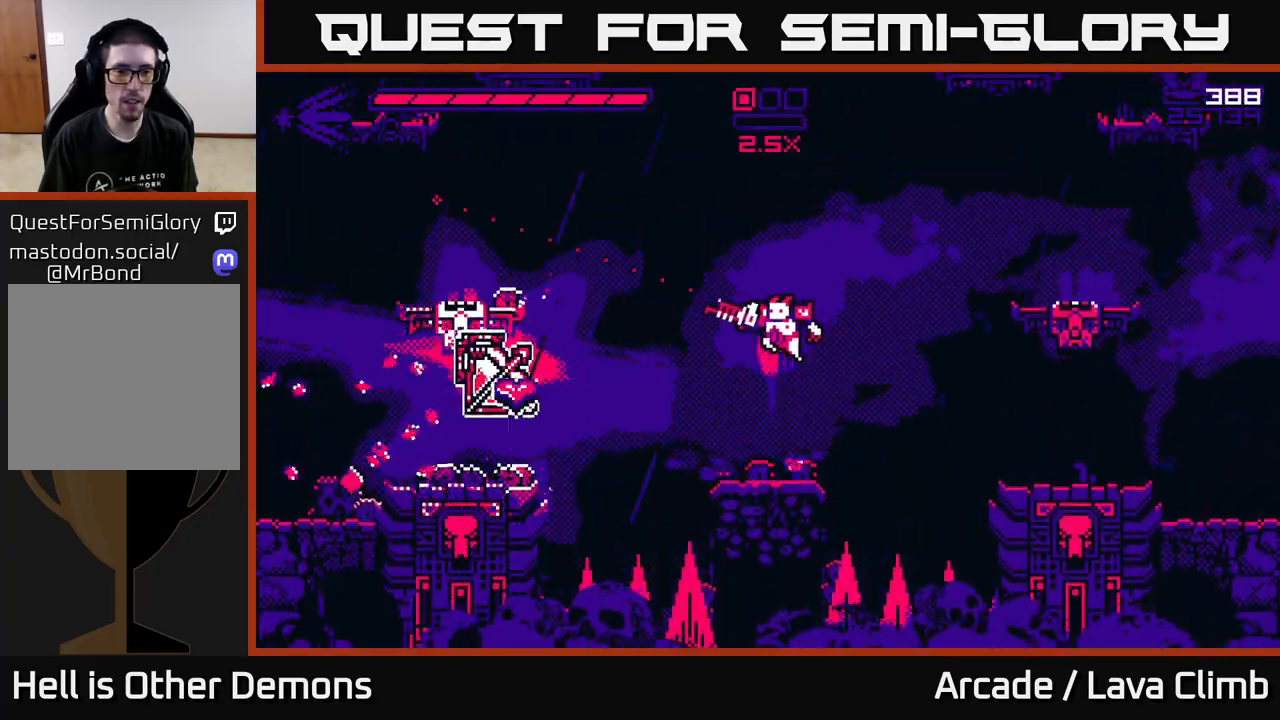
{"buttons": [], "left_stick": "left", "right_stick": "up-left", "events": [[67, "left_stick", "left"], [333, "R1", "down"], [483, "R1", "up"], [500, "right_stick", "up-left"]]}
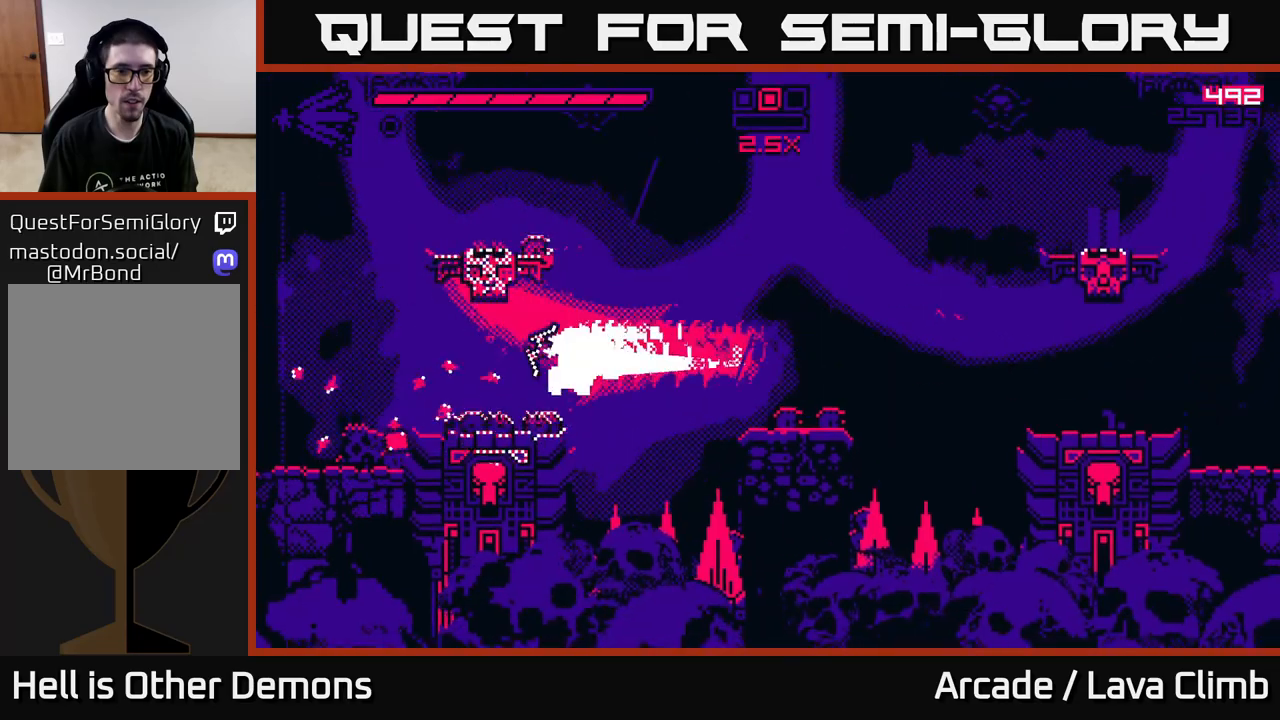
{"buttons": ["R2"], "left_stick": "center", "right_stick": "up-right", "events": [[17, "right_stick", "left"], [33, "right_stick", "up-right"], [283, "left_stick", "center"], [367, "R2", "down"]]}
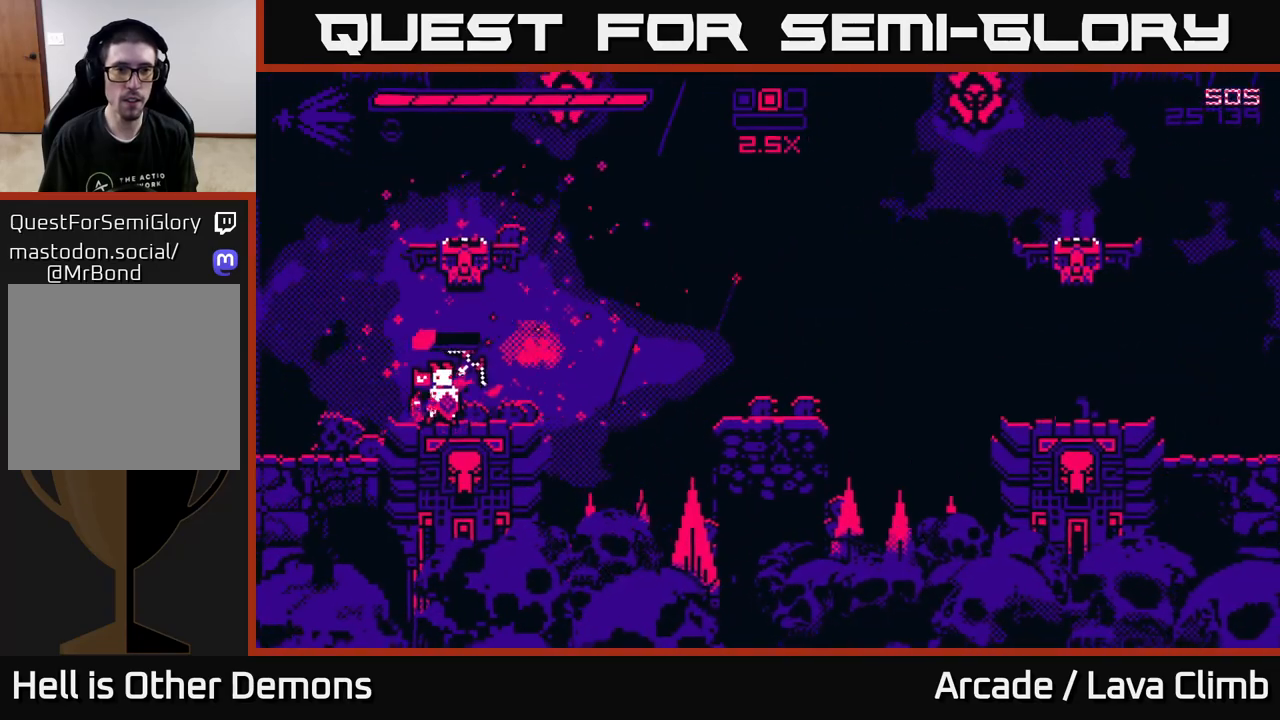
{"buttons": [], "left_stick": "center", "right_stick": "up", "events": [[167, "right_stick", "up"], [500, "R2", "up"]]}
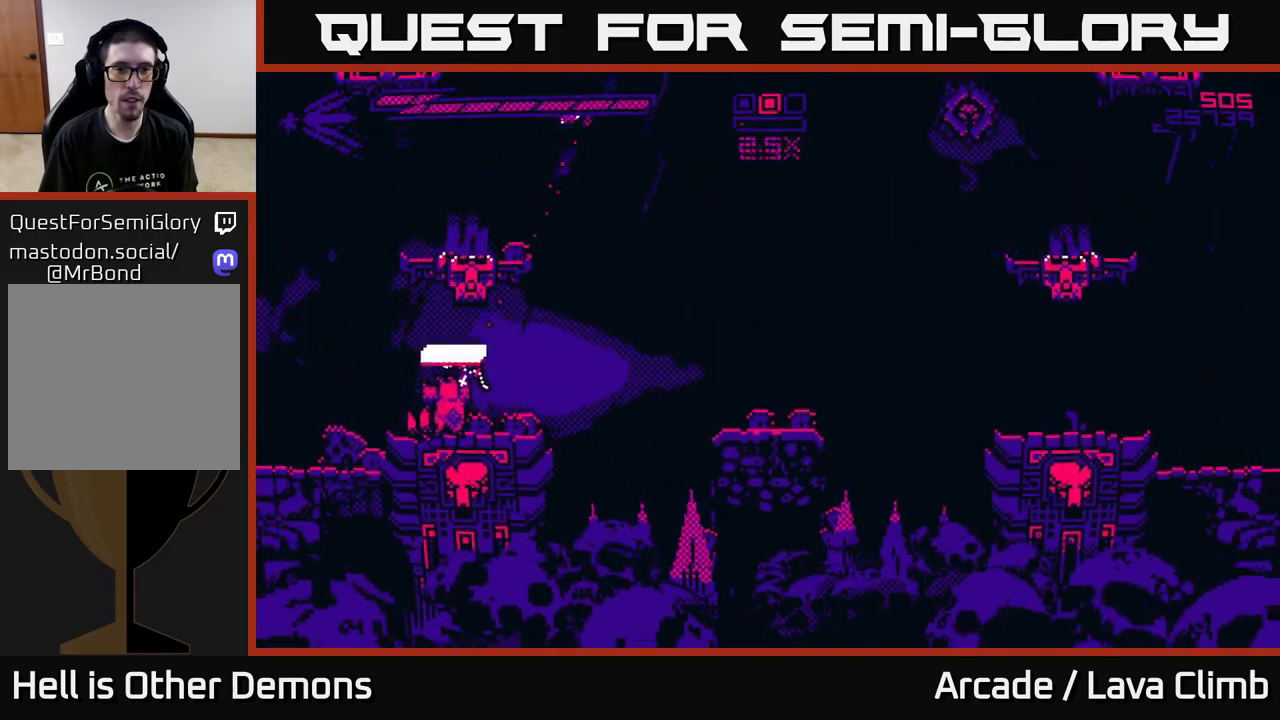
{"buttons": ["R2"], "left_stick": "center", "right_stick": "up-right", "events": [[133, "right_stick", "up-right"], [150, "left_stick", "right"], [283, "R2", "down"], [317, "left_stick", "center"]]}
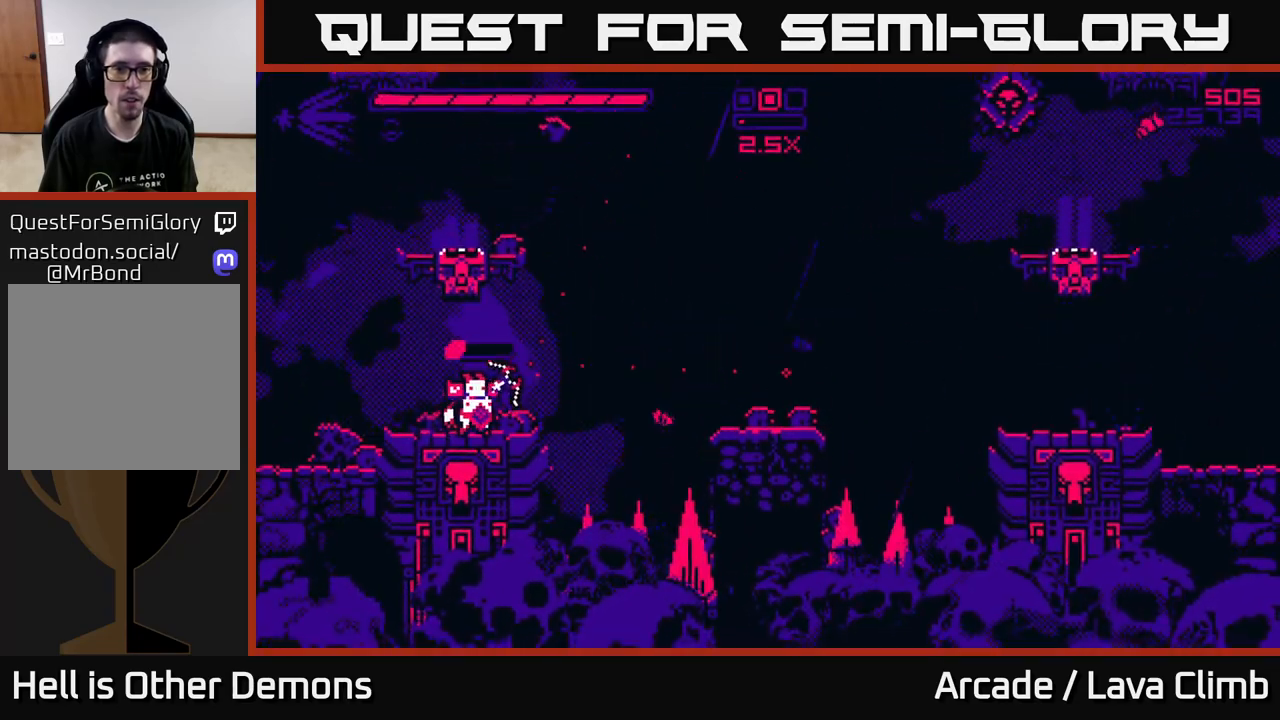
{"buttons": [], "left_stick": "right", "right_stick": "up-right", "events": [[433, "R2", "up"], [483, "left_stick", "right"]]}
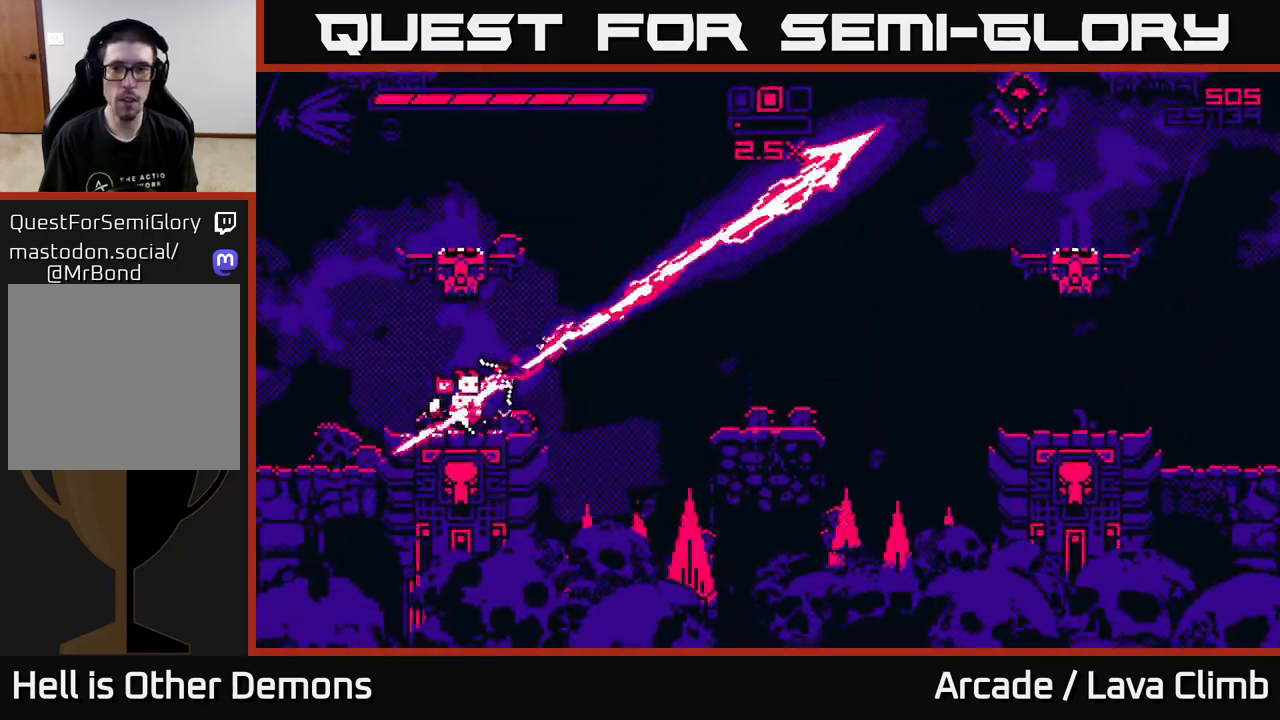
{"buttons": ["L2"], "left_stick": "right", "right_stick": "up-right", "events": [[233, "L2", "down"]]}
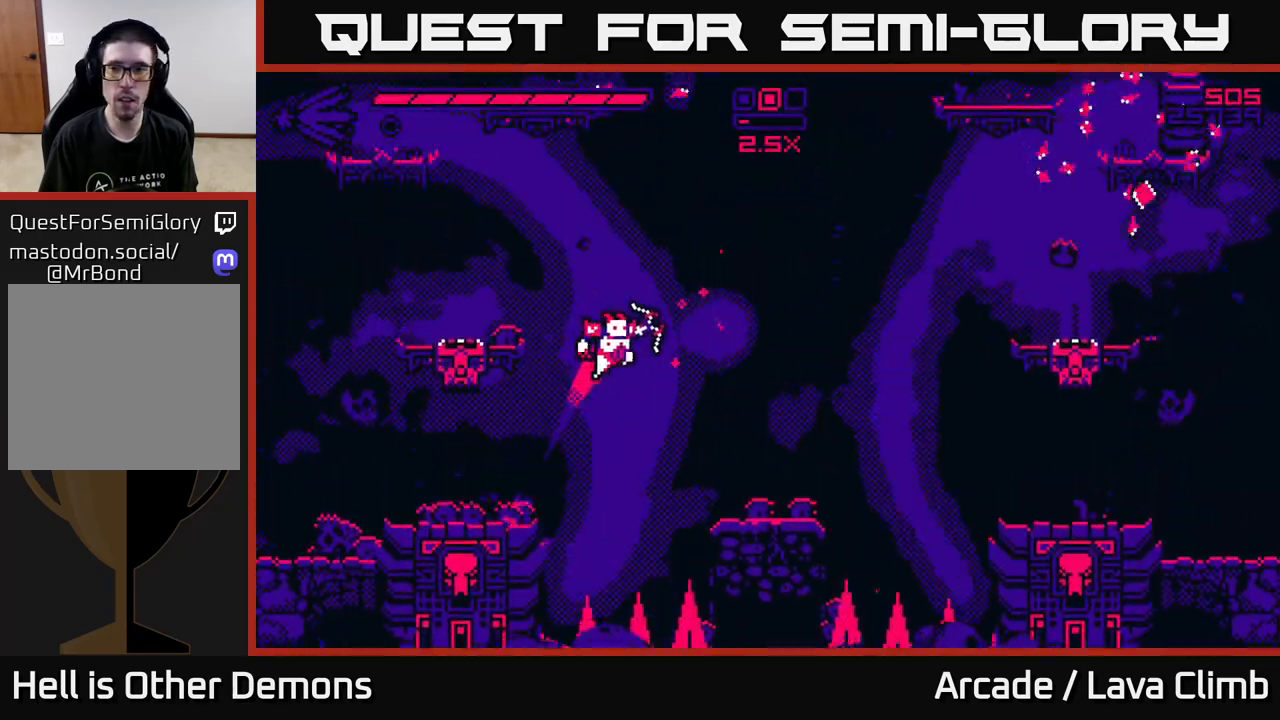
{"buttons": ["R2"], "left_stick": "center", "right_stick": "up-left", "events": [[100, "L2", "up"], [350, "right_stick", "up"], [383, "R2", "down"], [500, "left_stick", "center"], [500, "right_stick", "up-left"]]}